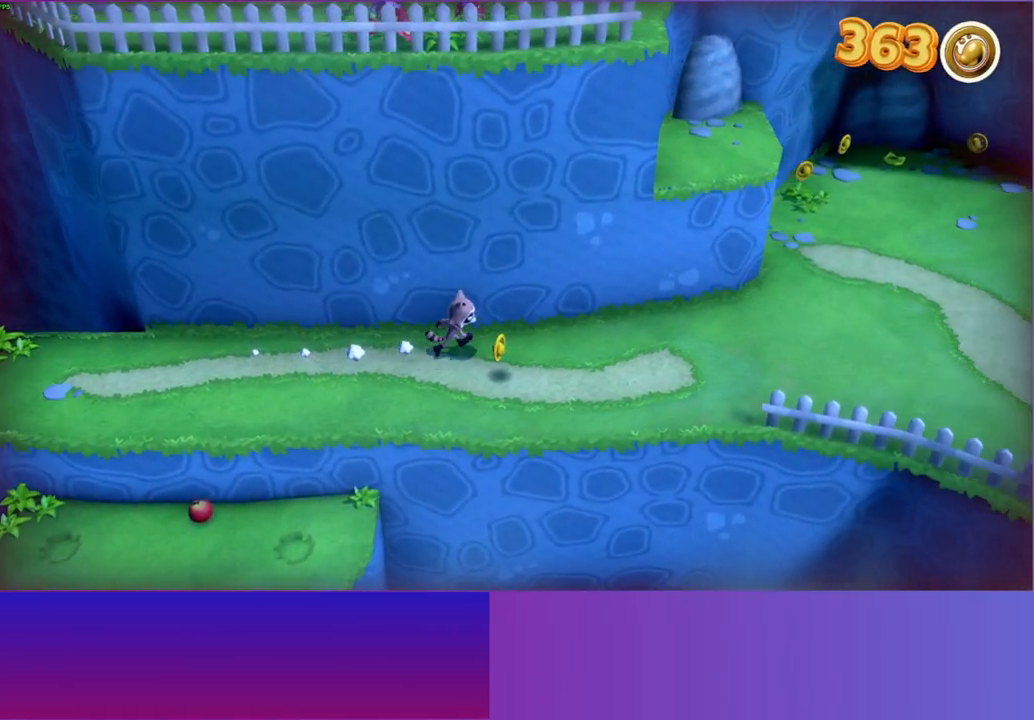
Gameplay with a controller (Xbox layout); each line is a JSON object with the inputs held at the frame after it (dt_ms = milliseconds from this image to that frame). "button_events" lists button changes between this image and that frame as [ms after this image, input, new state], when the widget could be followed in between (sticks are given only as held states). Not read: L3 R3.
{"dt_ms": 500, "buttons": [], "left_stick": "right", "right_stick": "center", "button_events": []}
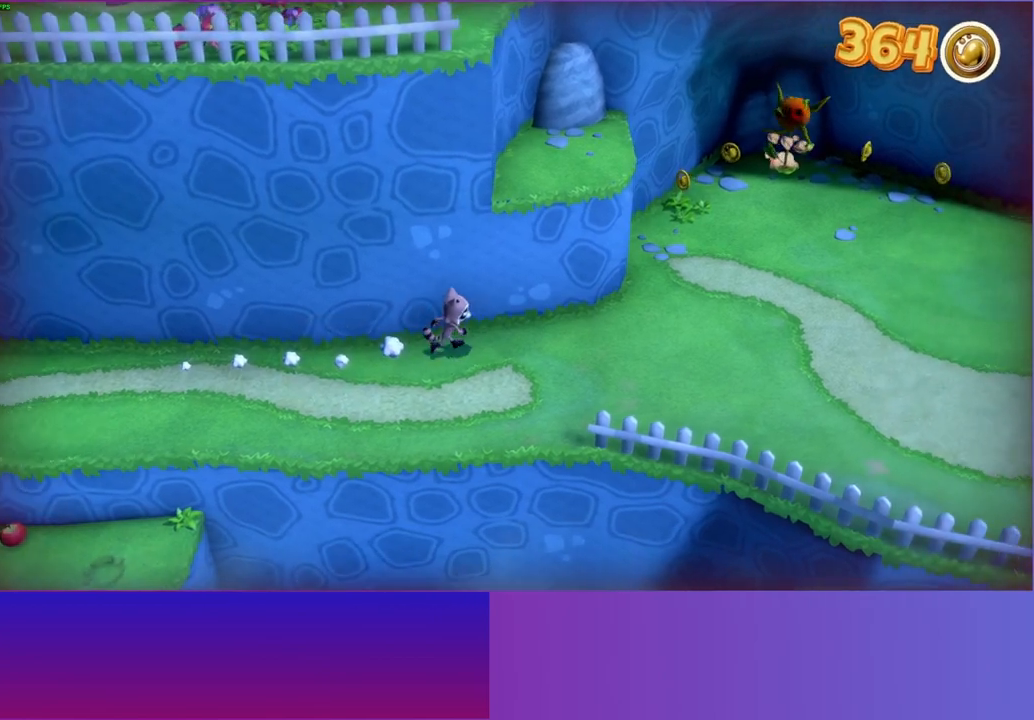
{"dt_ms": 500, "buttons": [], "left_stick": "right", "right_stick": "center", "button_events": []}
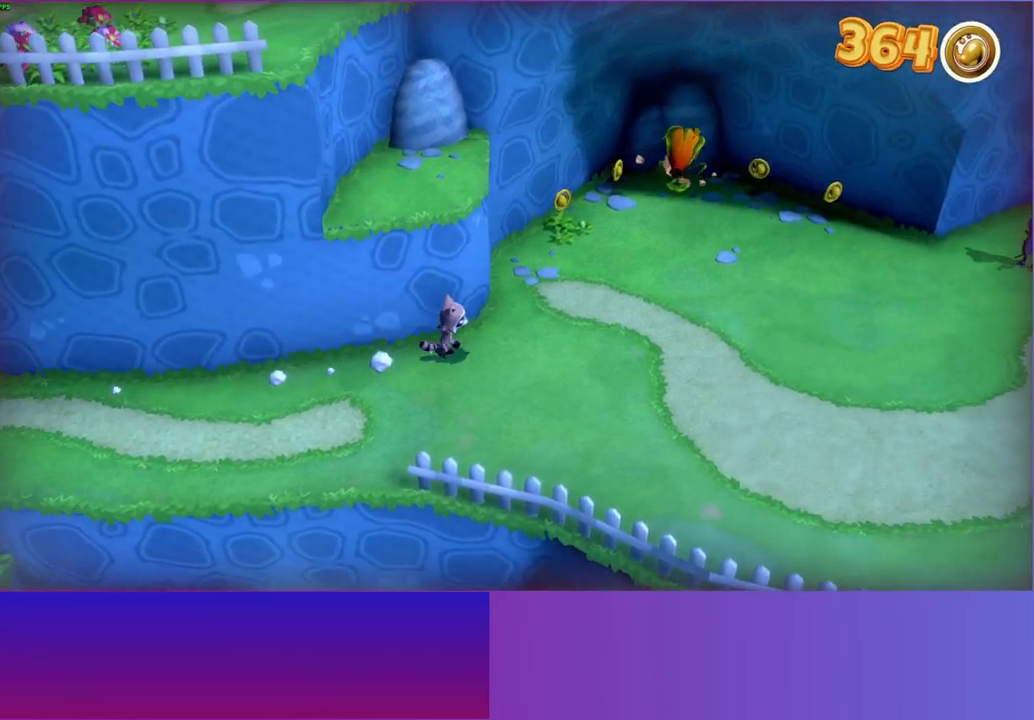
{"dt_ms": 500, "buttons": [], "left_stick": "right", "right_stick": "center", "button_events": []}
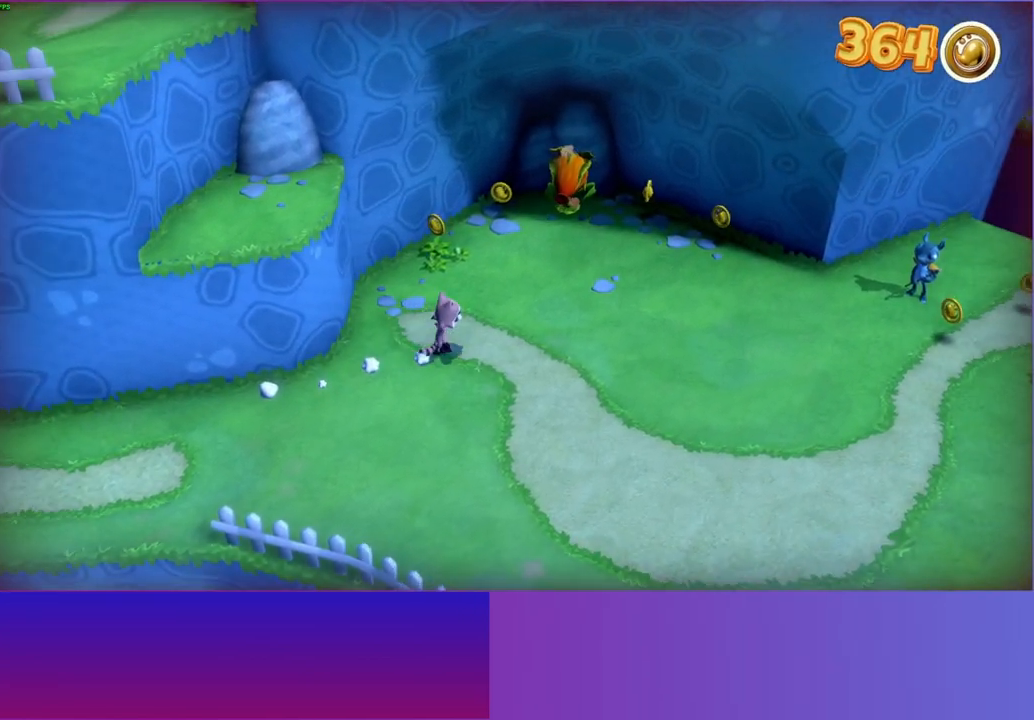
{"dt_ms": 500, "buttons": [], "left_stick": "right", "right_stick": "center", "button_events": []}
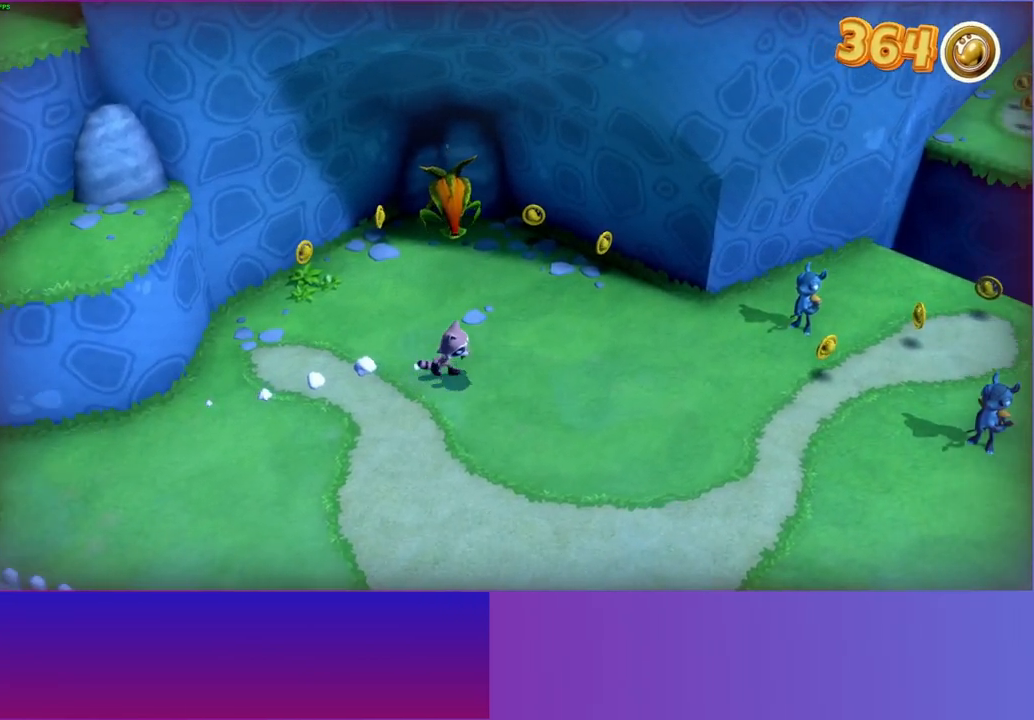
{"dt_ms": 500, "buttons": [], "left_stick": "up-right", "right_stick": "center", "button_events": []}
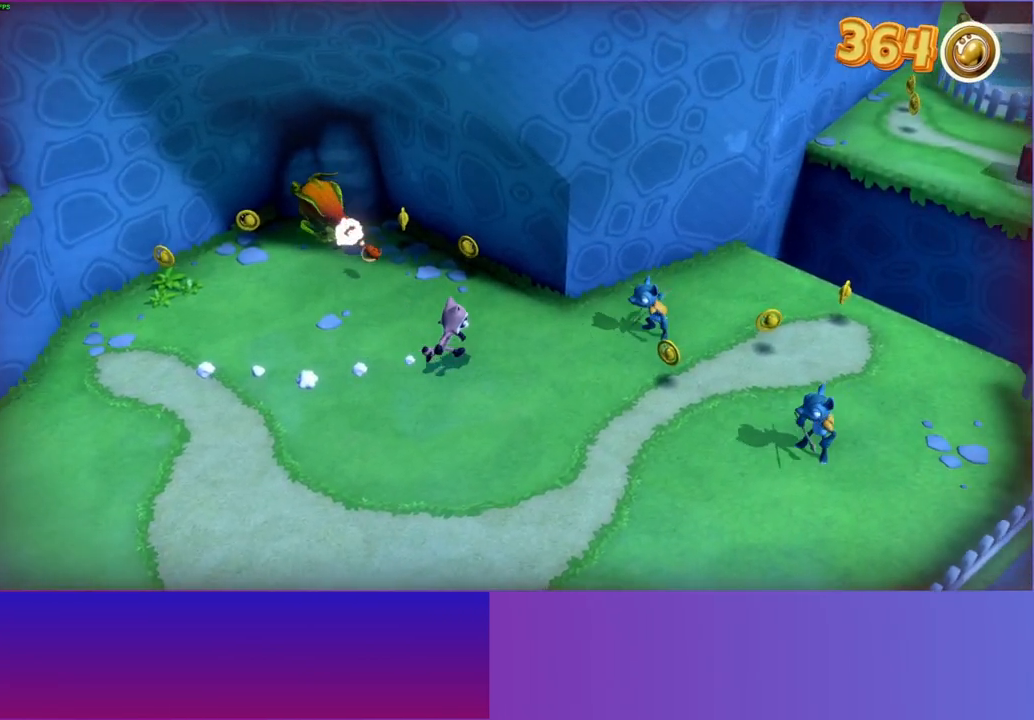
{"dt_ms": 500, "buttons": ["A"], "left_stick": "up-right", "right_stick": "center", "button_events": [[150, "A", "down"]]}
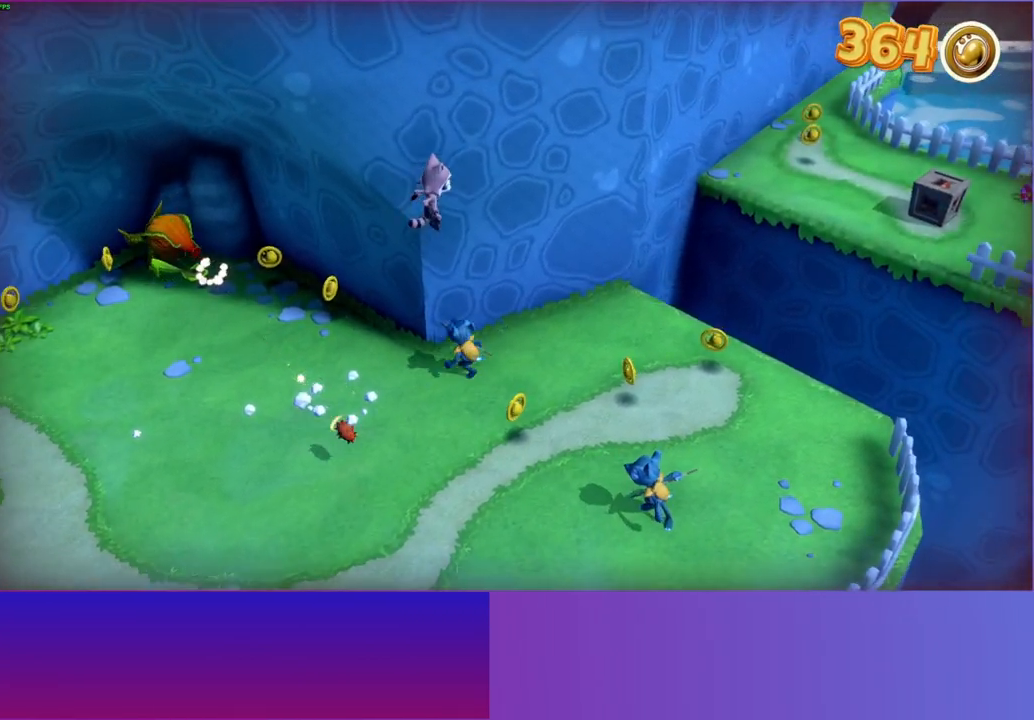
{"dt_ms": 500, "buttons": [], "left_stick": "right", "right_stick": "center", "button_events": [[67, "A", "up"], [217, "Y", "down"], [333, "Y", "up"]]}
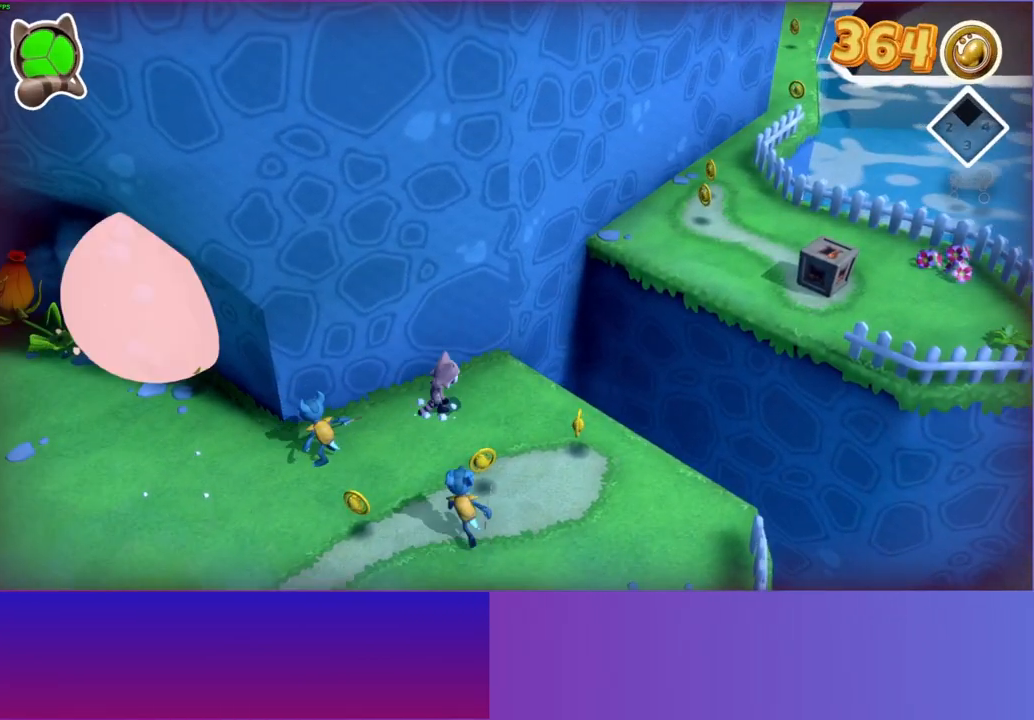
{"dt_ms": 500, "buttons": ["A"], "left_stick": "up-right", "right_stick": "center", "button_events": [[317, "A", "down"]]}
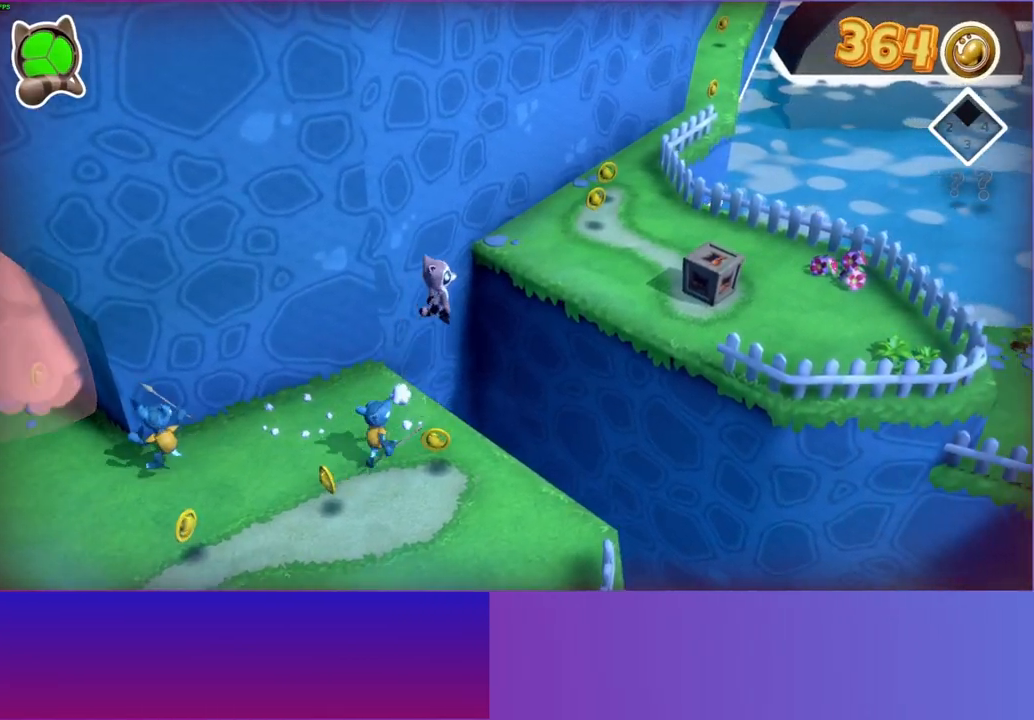
{"dt_ms": 500, "buttons": [], "left_stick": "up-right", "right_stick": "center", "button_events": [[367, "A", "up"]]}
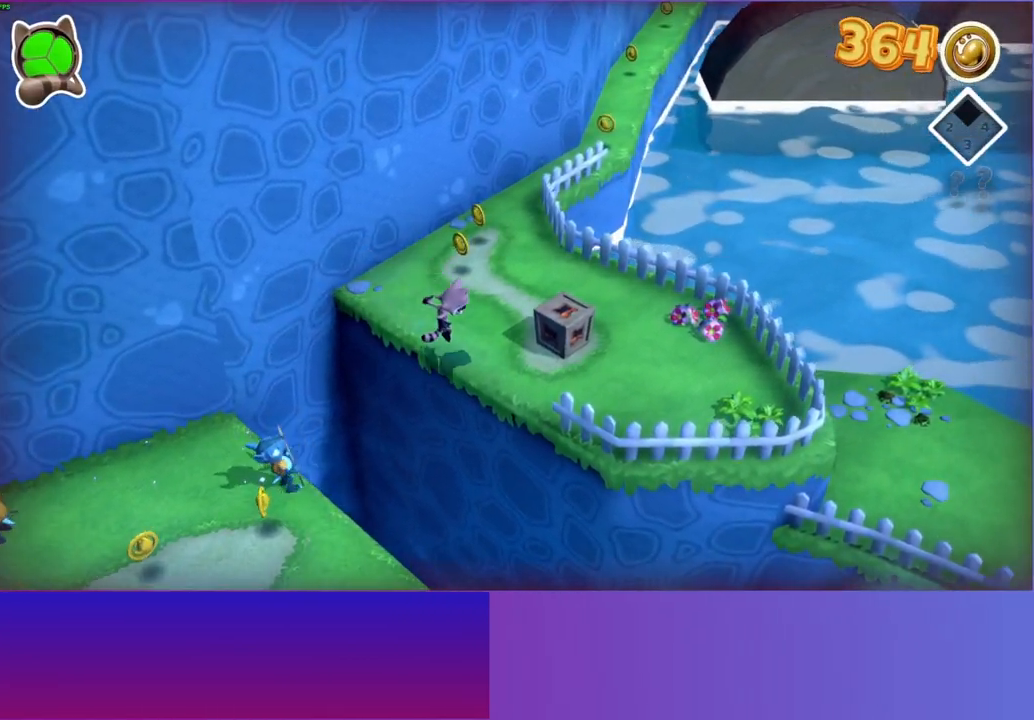
{"dt_ms": 500, "buttons": [], "left_stick": "up-right", "right_stick": "center", "button_events": []}
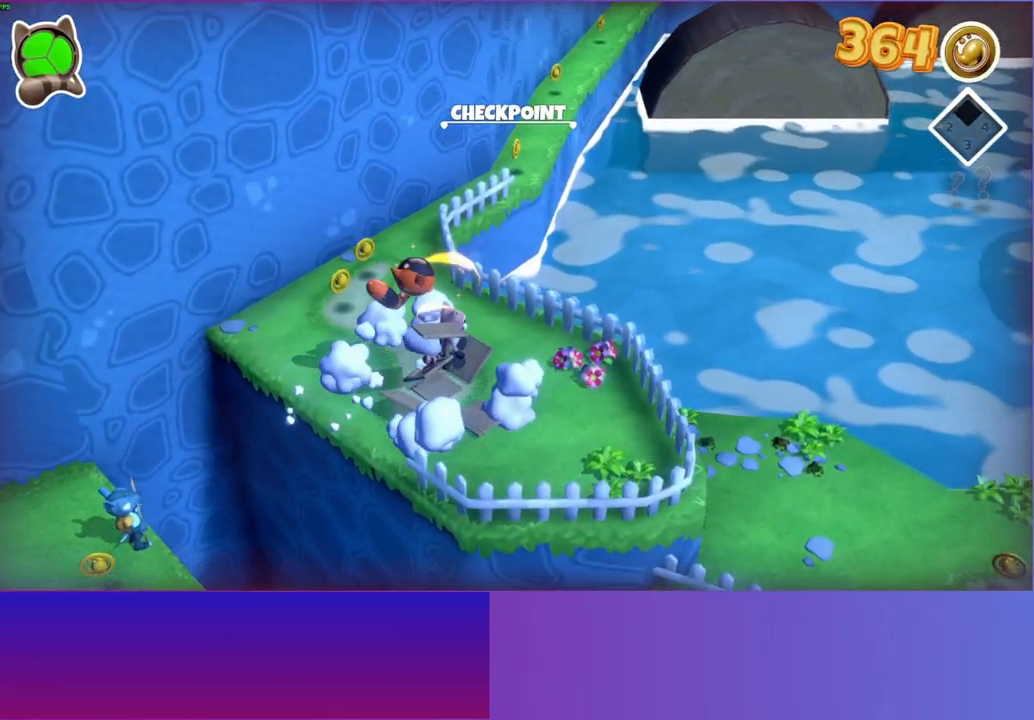
{"dt_ms": 500, "buttons": [], "left_stick": "up-right", "right_stick": "center", "button_events": [[100, "A", "down"], [250, "A", "up"]]}
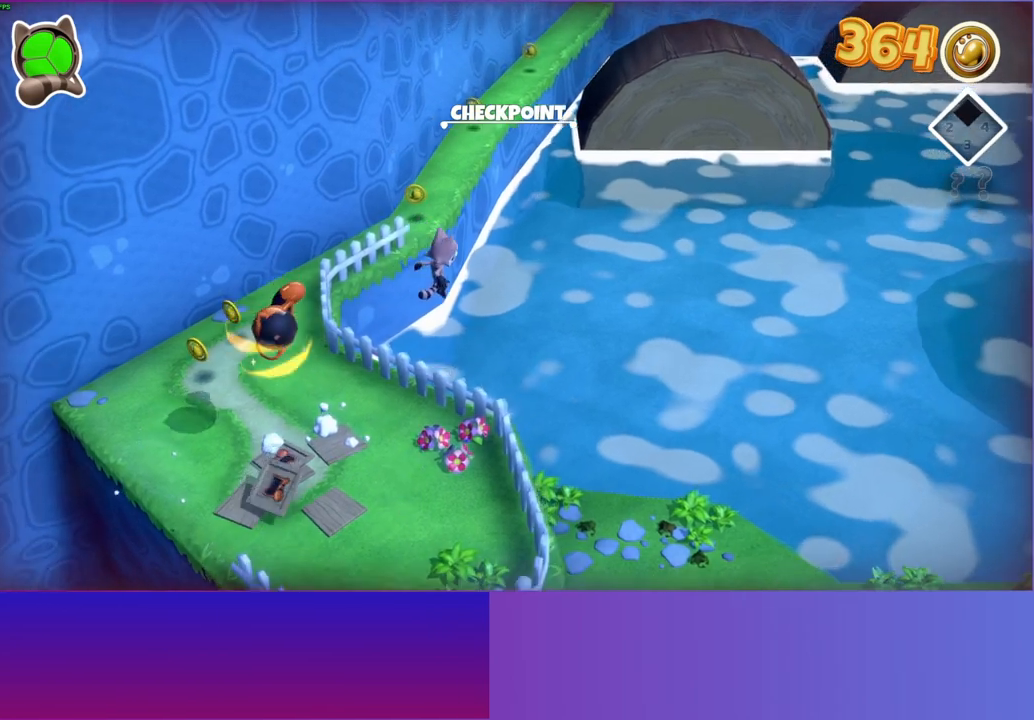
{"dt_ms": 500, "buttons": [], "left_stick": "up-right", "right_stick": "center", "button_events": [[417, "A", "down"], [483, "A", "up"]]}
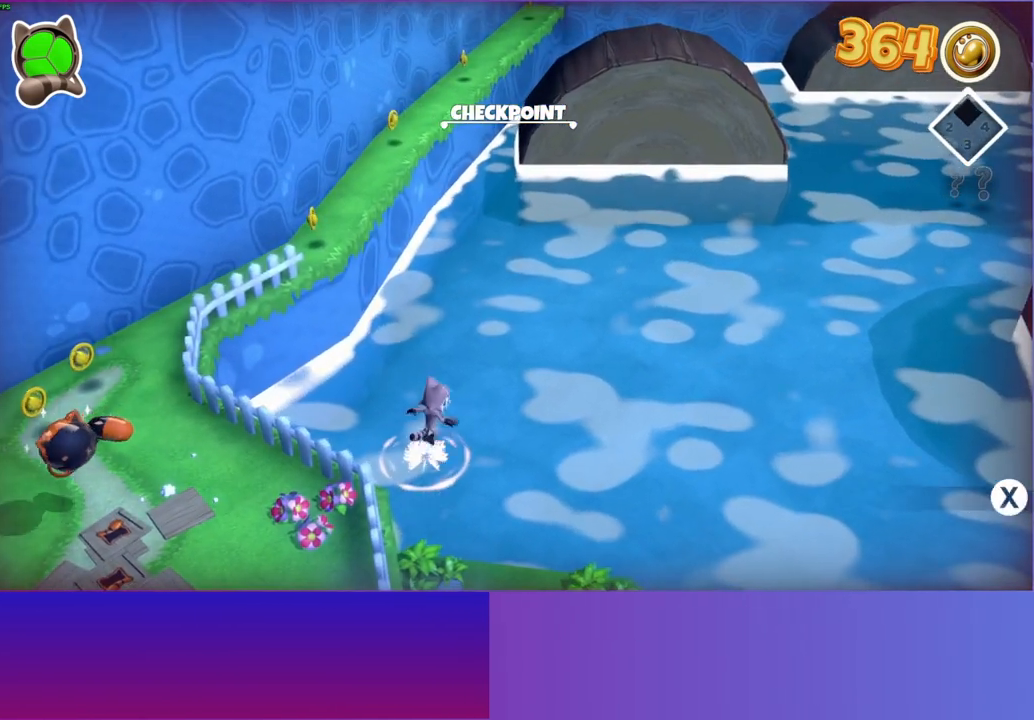
{"dt_ms": 500, "buttons": [], "left_stick": "up-right", "right_stick": "center", "button_events": [[383, "A", "down"], [467, "A", "up"]]}
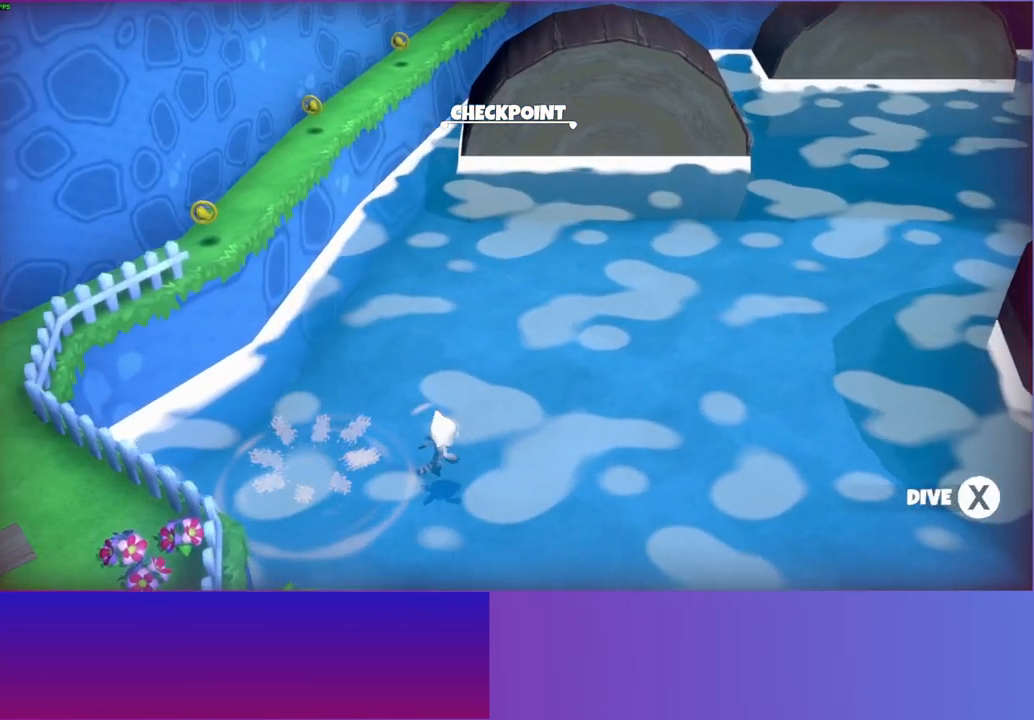
{"dt_ms": 500, "buttons": [], "left_stick": "up-right", "right_stick": "center", "button_events": [[200, "A", "down"], [267, "A", "up"]]}
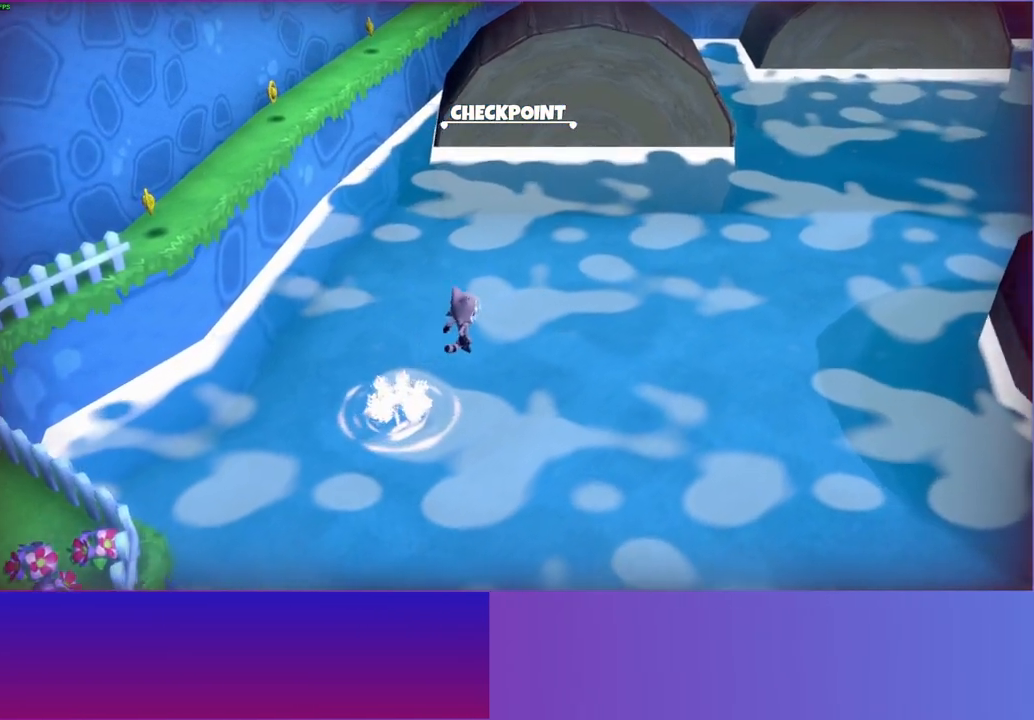
{"dt_ms": 500, "buttons": [], "left_stick": "up-right", "right_stick": "center", "button_events": [[267, "A", "down"], [317, "A", "up"]]}
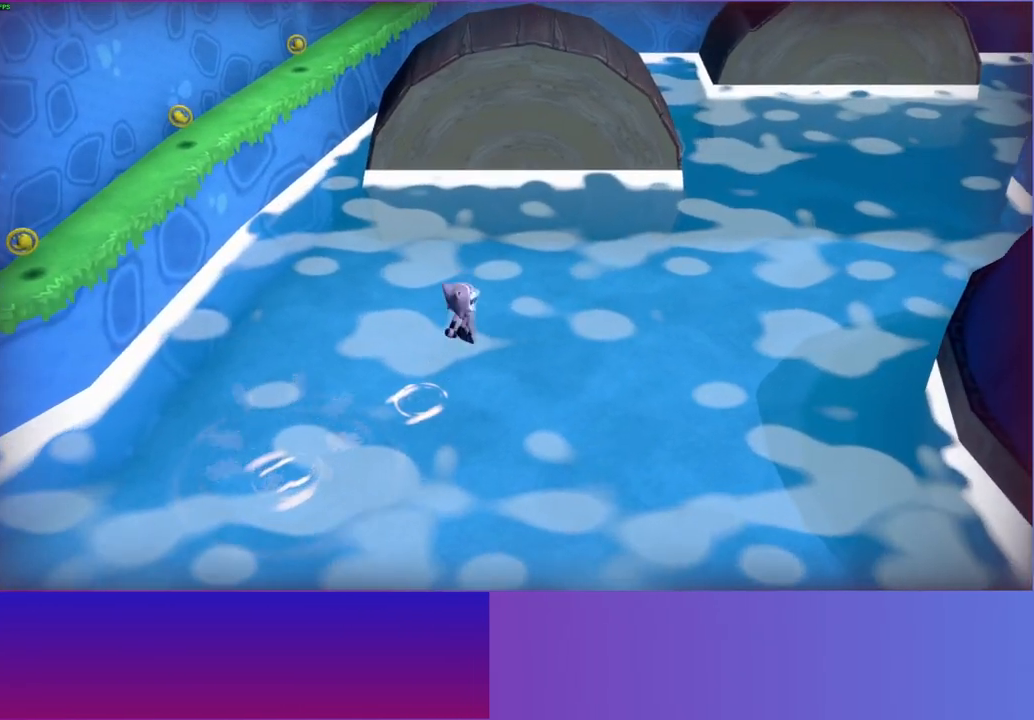
{"dt_ms": 500, "buttons": [], "left_stick": "up-right", "right_stick": "center", "button_events": [[283, "A", "down"], [350, "A", "up"]]}
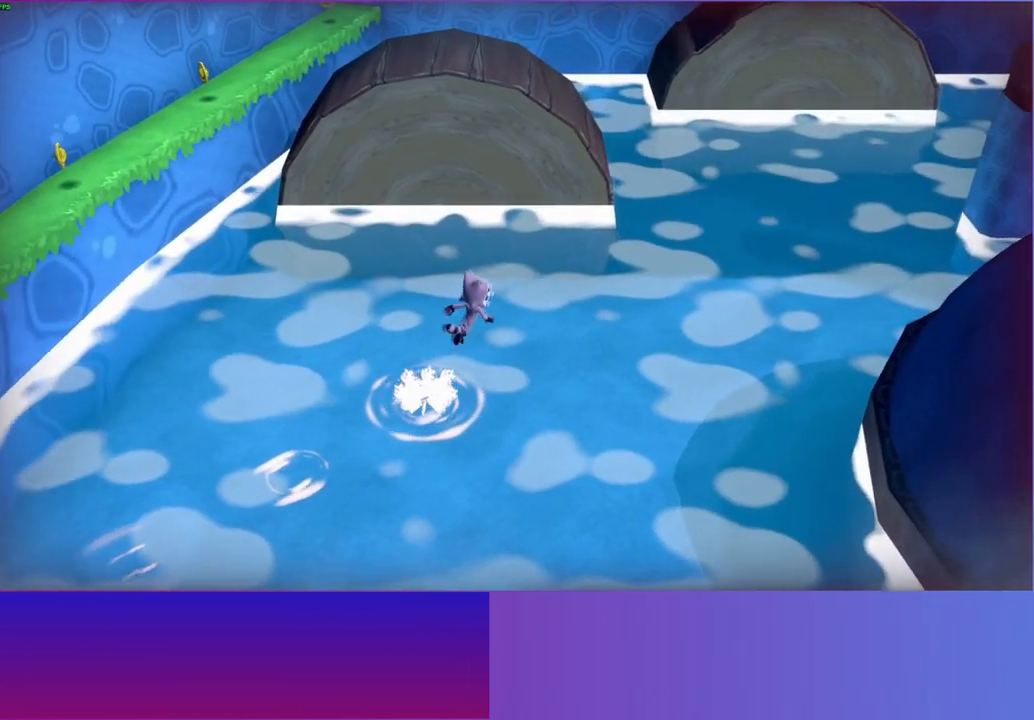
{"dt_ms": 500, "buttons": [], "left_stick": "up-right", "right_stick": "center", "button_events": [[300, "A", "down"], [367, "A", "up"]]}
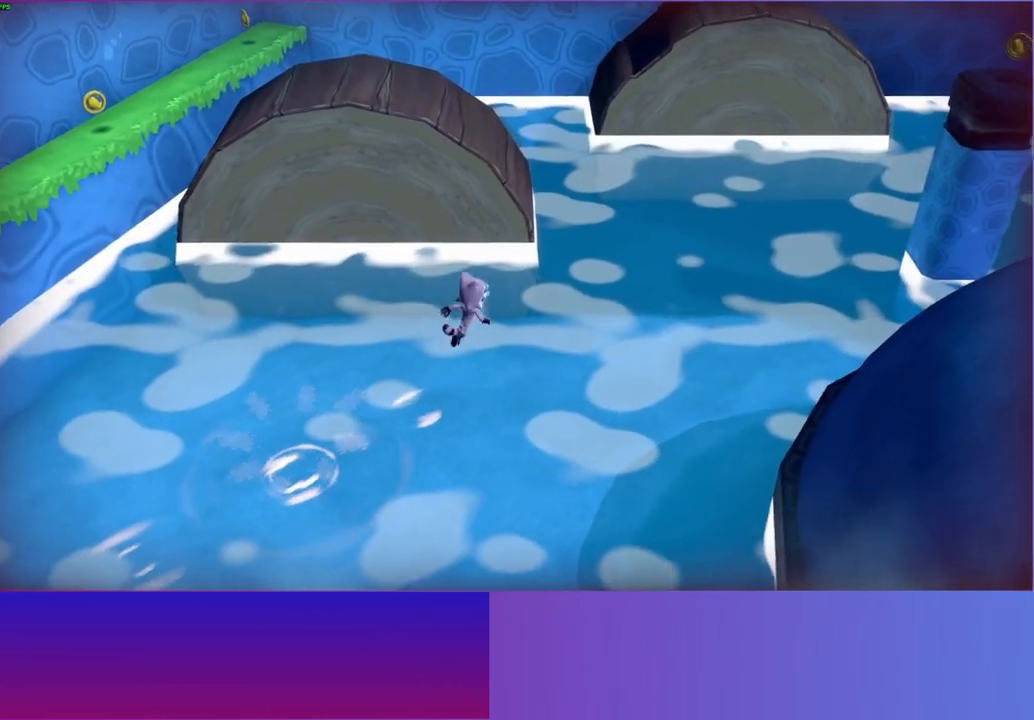
{"dt_ms": 500, "buttons": [], "left_stick": "up-right", "right_stick": "center", "button_events": [[267, "A", "down"], [333, "A", "up"]]}
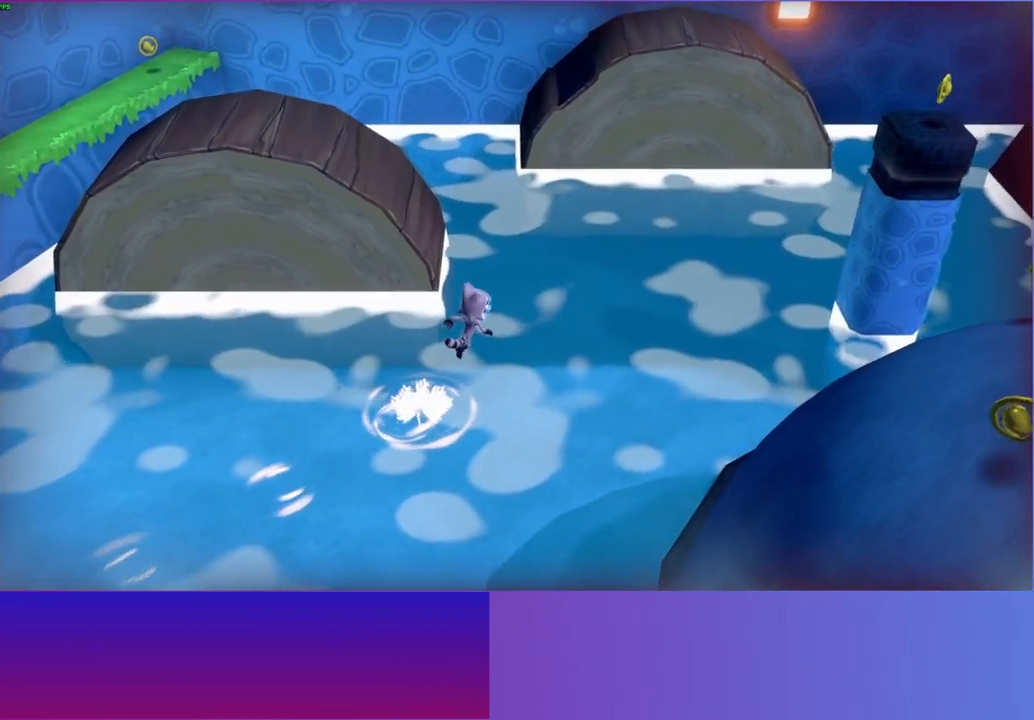
{"dt_ms": 500, "buttons": [], "left_stick": "up-right", "right_stick": "center", "button_events": [[267, "A", "down"], [333, "A", "up"]]}
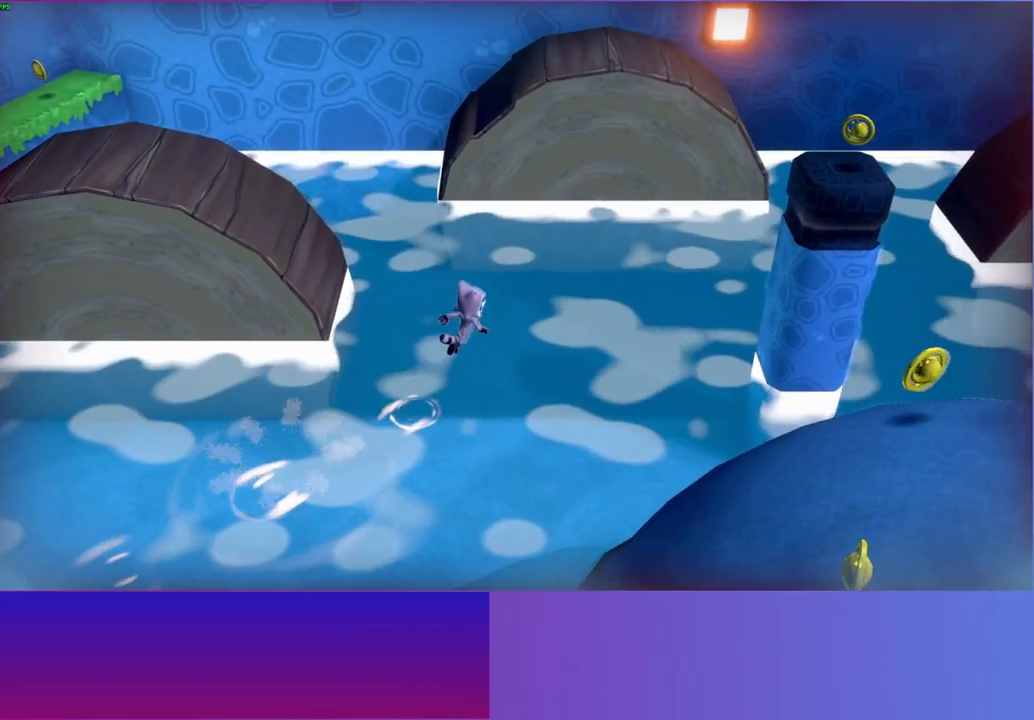
{"dt_ms": 500, "buttons": [], "left_stick": "up-right", "right_stick": "center", "button_events": [[250, "A", "down"], [317, "A", "up"]]}
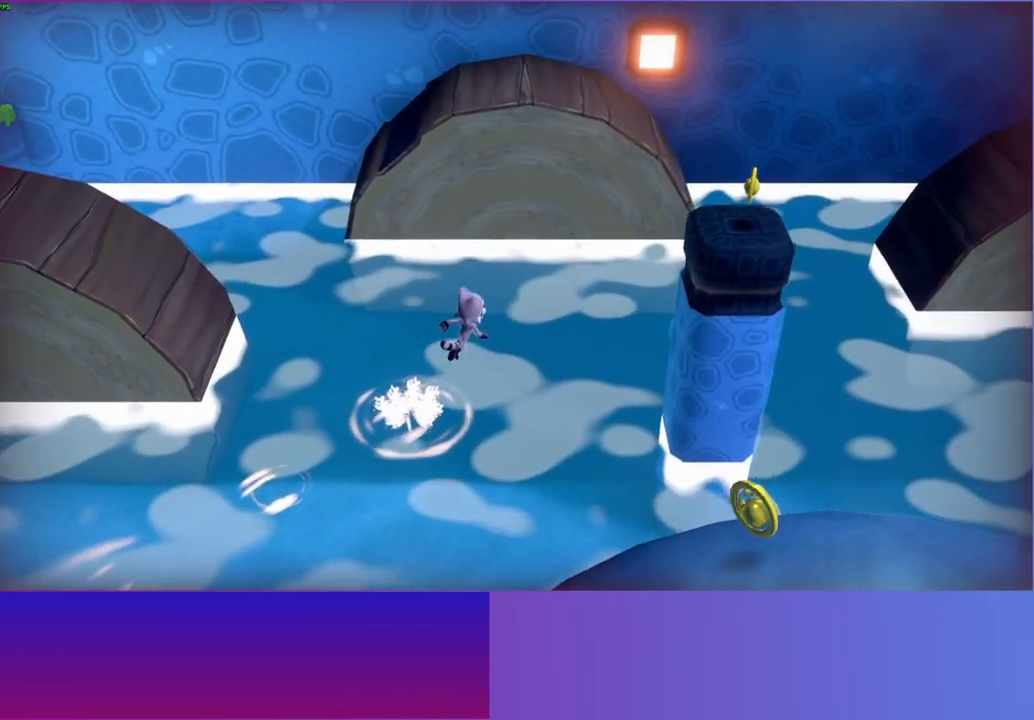
{"dt_ms": 1000, "buttons": [], "left_stick": "up-right", "right_stick": "center", "button_events": [[217, "A", "down"], [283, "A", "up"], [683, "A", "down"], [750, "A", "up"]]}
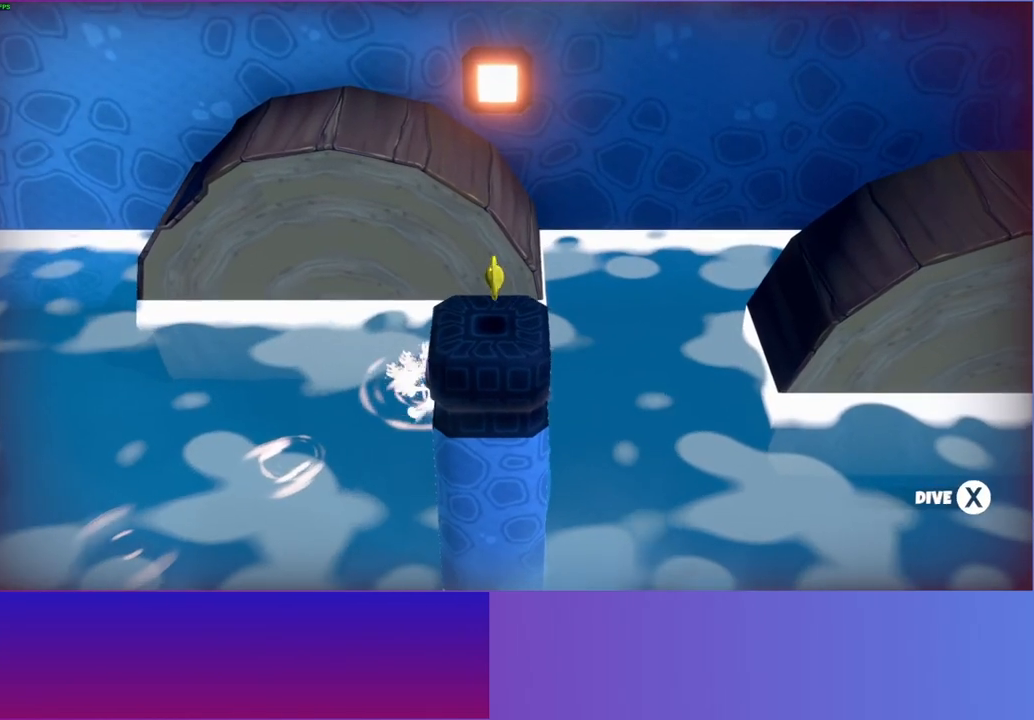
{"dt_ms": 500, "buttons": [], "left_stick": "up-right", "right_stick": "center", "button_events": [[17, "A", "down"], [100, "A", "up"]]}
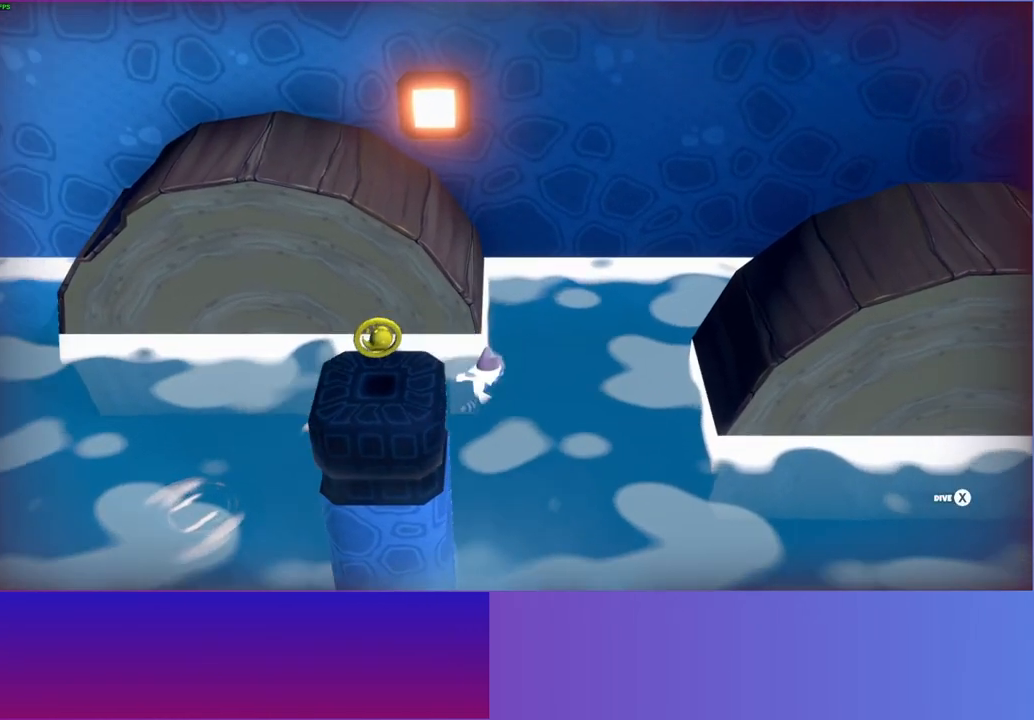
{"dt_ms": 500, "buttons": ["A"], "left_stick": "left", "right_stick": "center", "button_events": [[17, "A", "down"], [100, "A", "up"], [450, "A", "down"]]}
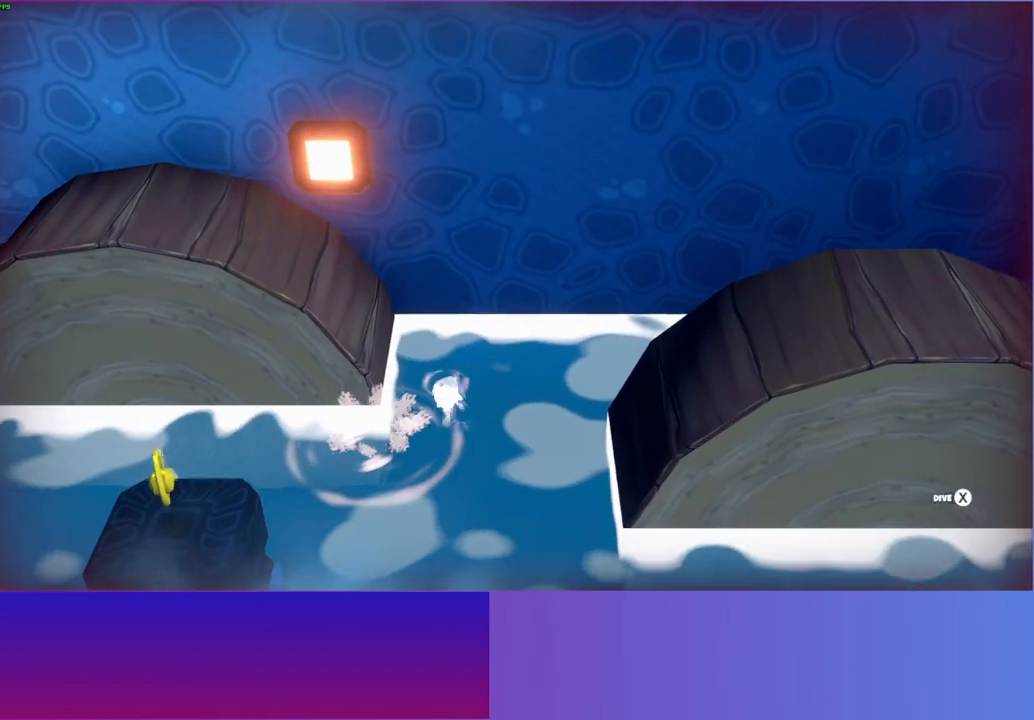
{"dt_ms": 500, "buttons": [], "left_stick": "left", "right_stick": "center", "button_events": [[50, "A", "up"], [250, "A", "down"], [333, "A", "up"]]}
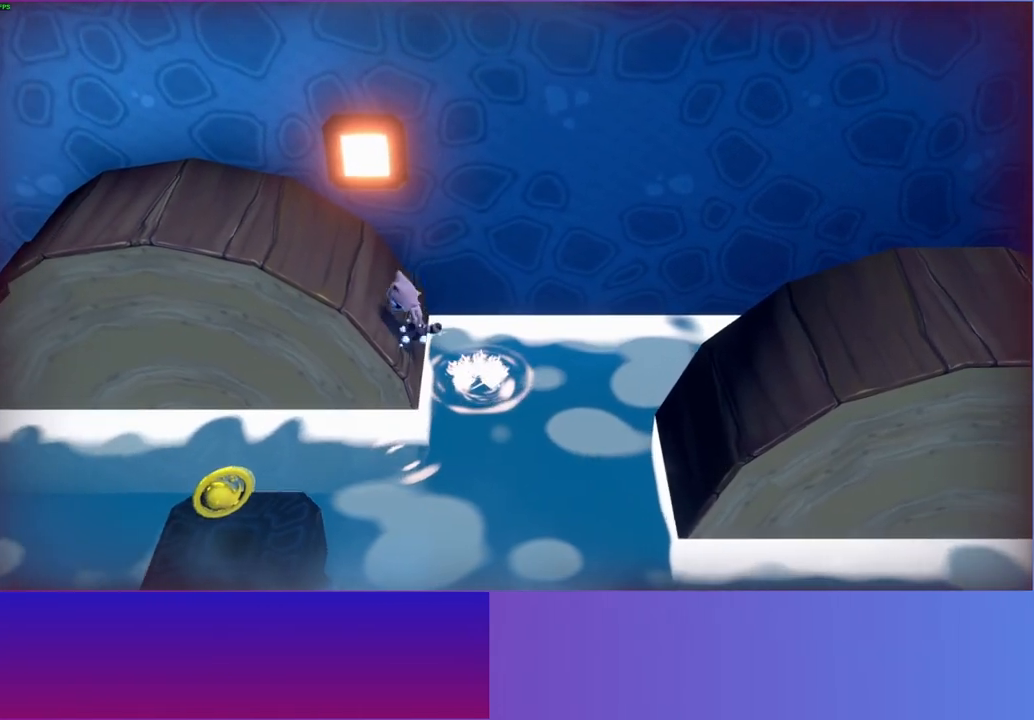
{"dt_ms": 500, "buttons": [], "left_stick": "center", "right_stick": "center", "button_events": [[100, "A", "down"], [183, "A", "up"]]}
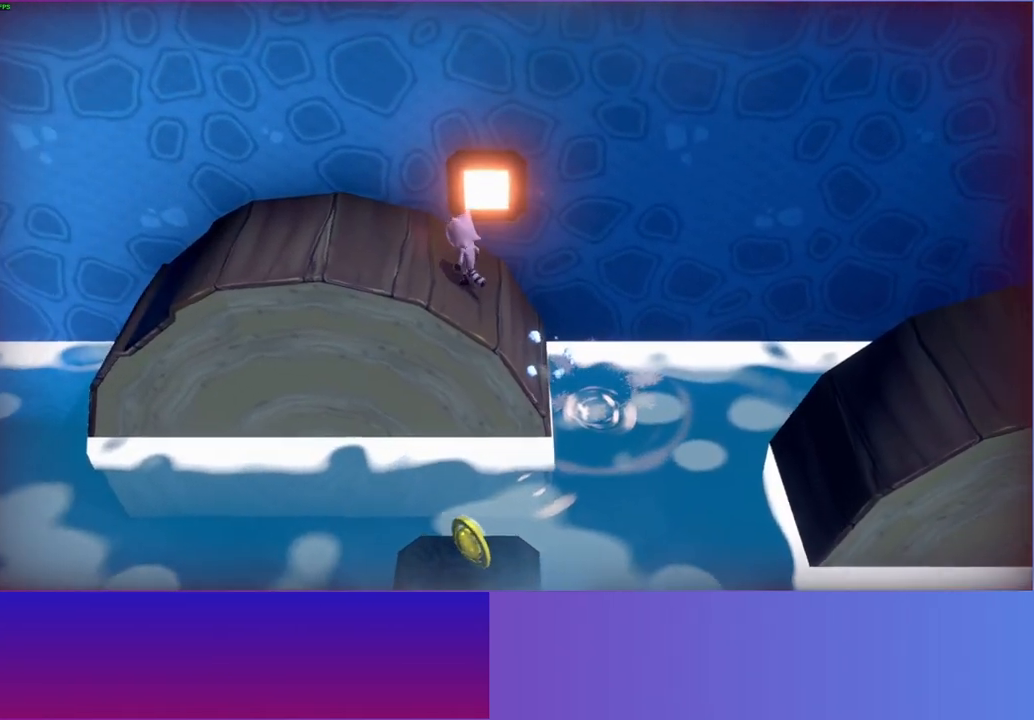
{"dt_ms": 500, "buttons": [], "left_stick": "left", "right_stick": "center", "button_events": []}
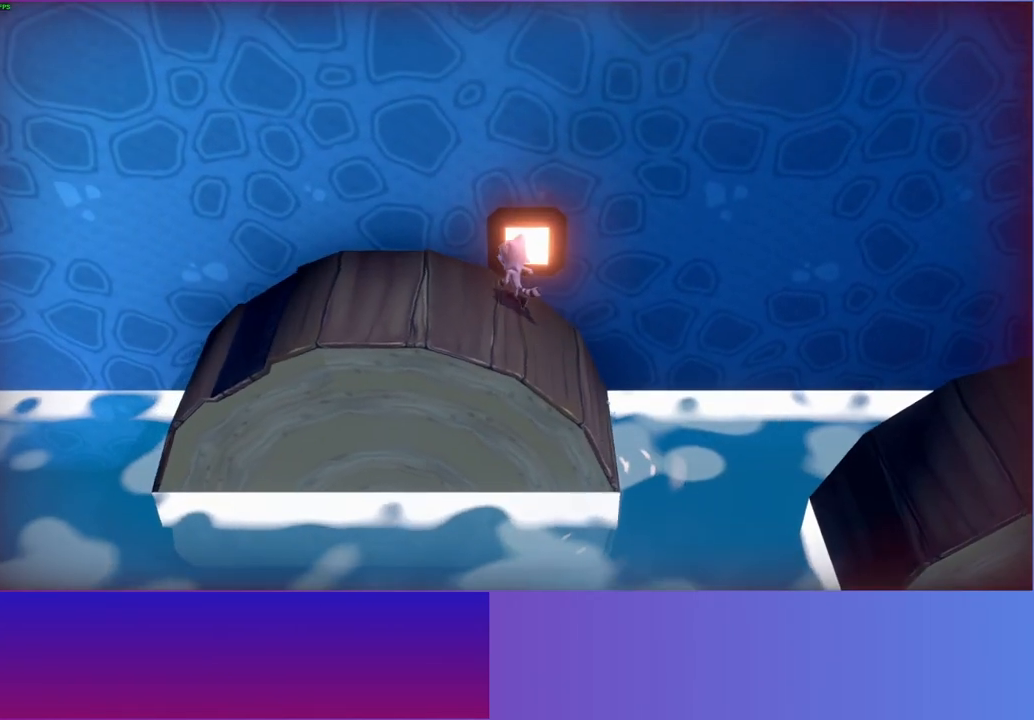
{"dt_ms": 500, "buttons": [], "left_stick": "center", "right_stick": "center", "button_events": []}
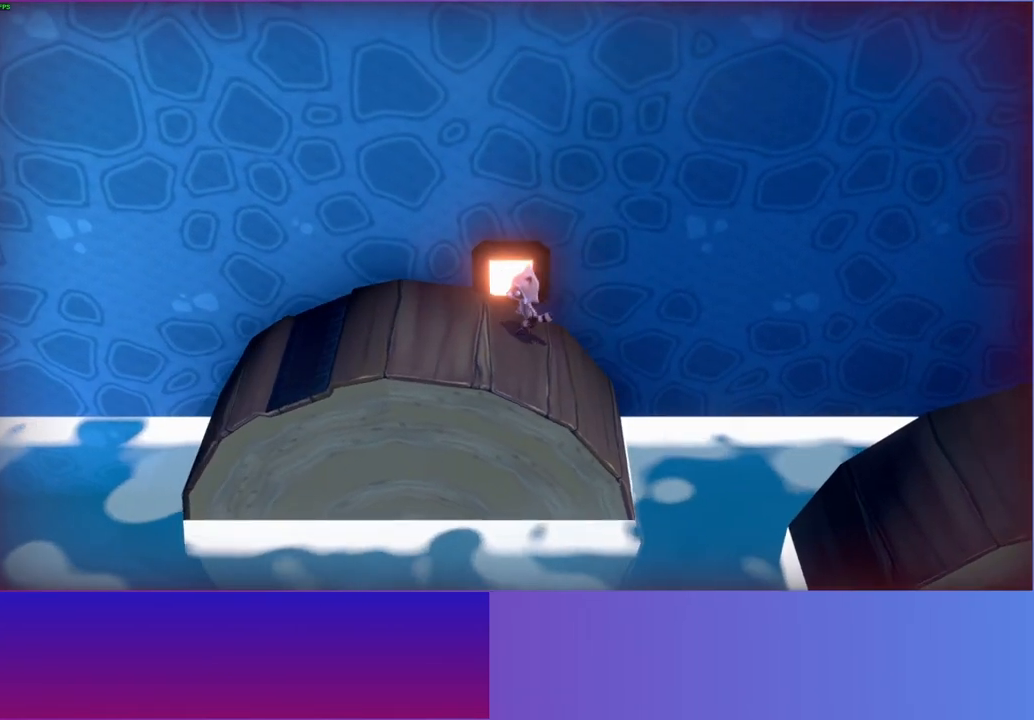
{"dt_ms": 500, "buttons": [], "left_stick": "center", "right_stick": "center", "button_events": []}
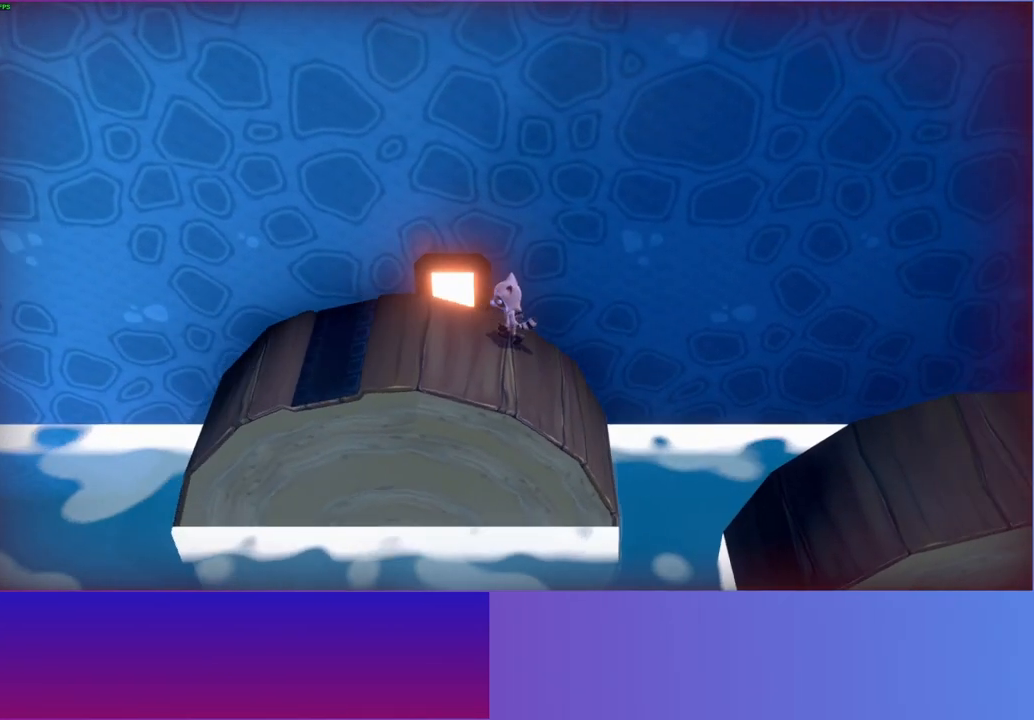
{"dt_ms": 500, "buttons": [], "left_stick": "center", "right_stick": "center", "button_events": []}